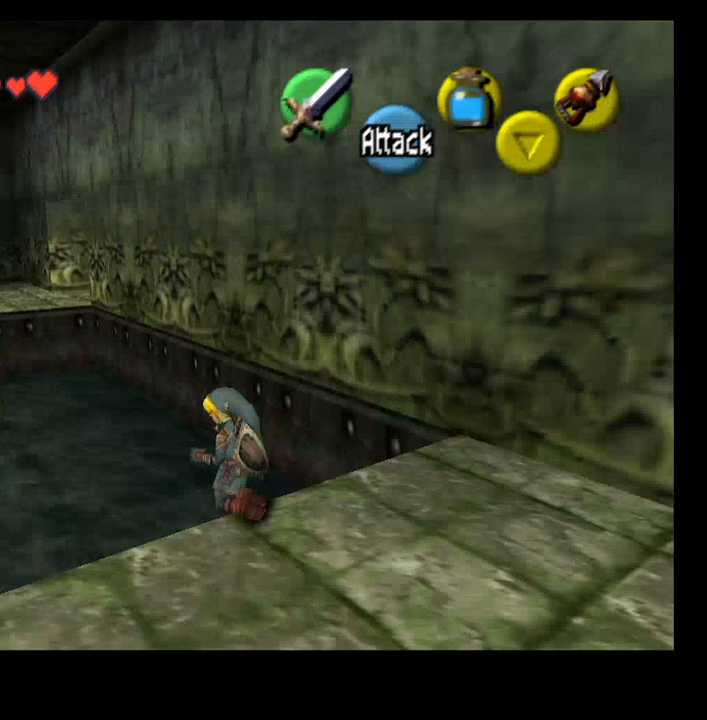
Gameplay with a controller (PlayStation layout); each line is a JSON object with the inputs held at the frame after it. "events" lists button and stick changes between this image and that frame as [ms after this image, input, new state], when the widget could be followed in between. Not read: L1.
{"buttons": [], "left_stick": "up", "right_stick": "center", "events": []}
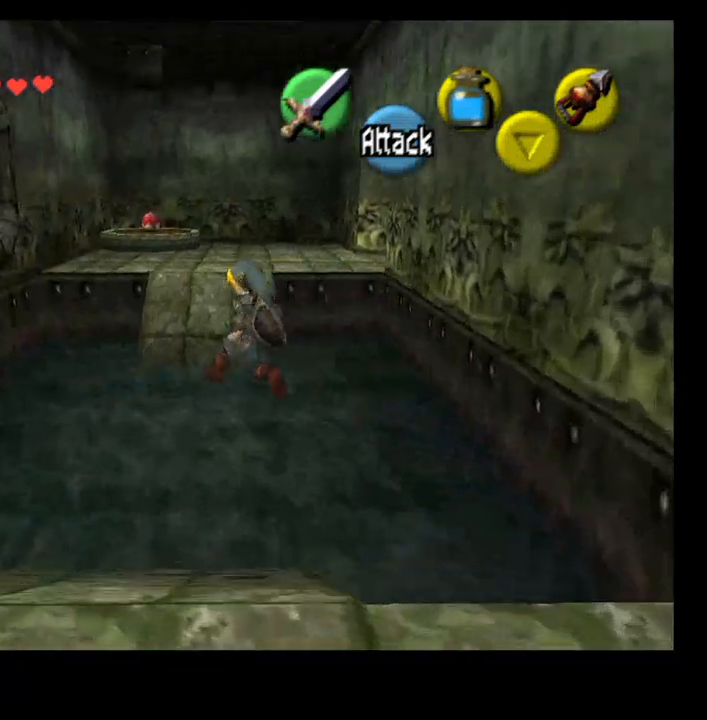
{"buttons": [], "left_stick": "up", "right_stick": "center", "events": []}
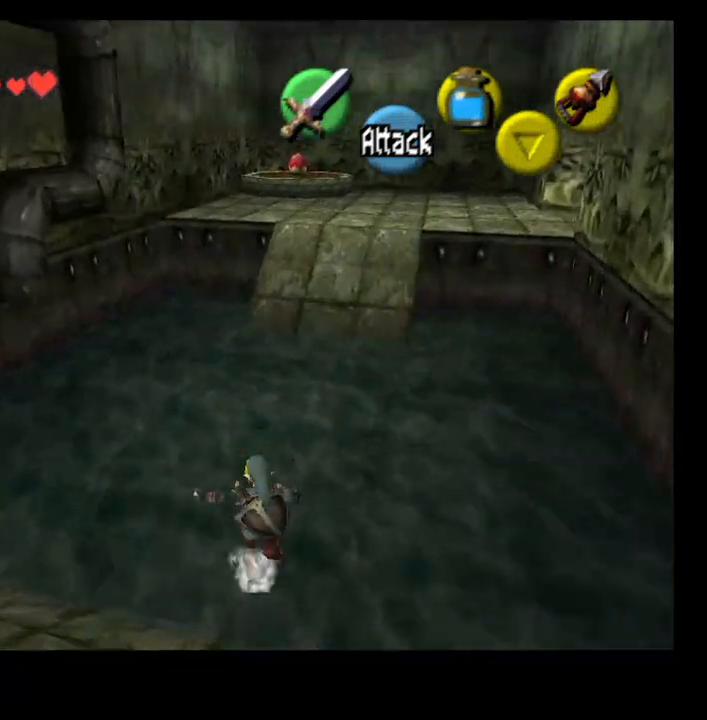
{"buttons": [], "left_stick": "up", "right_stick": "center", "events": [[67, "CROSS", "down"], [200, "CROSS", "up"]]}
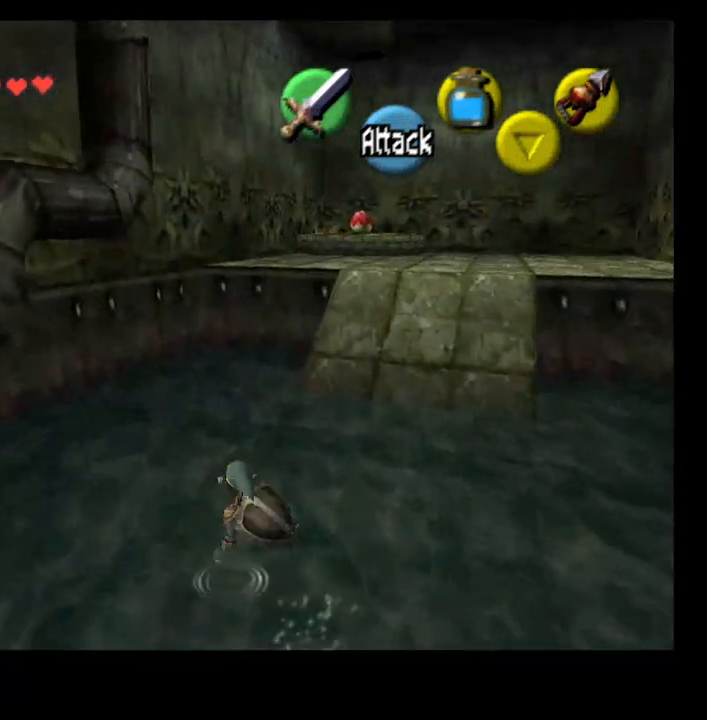
{"buttons": [], "left_stick": "up", "right_stick": "center", "events": [[267, "CROSS", "down"], [367, "CROSS", "up"]]}
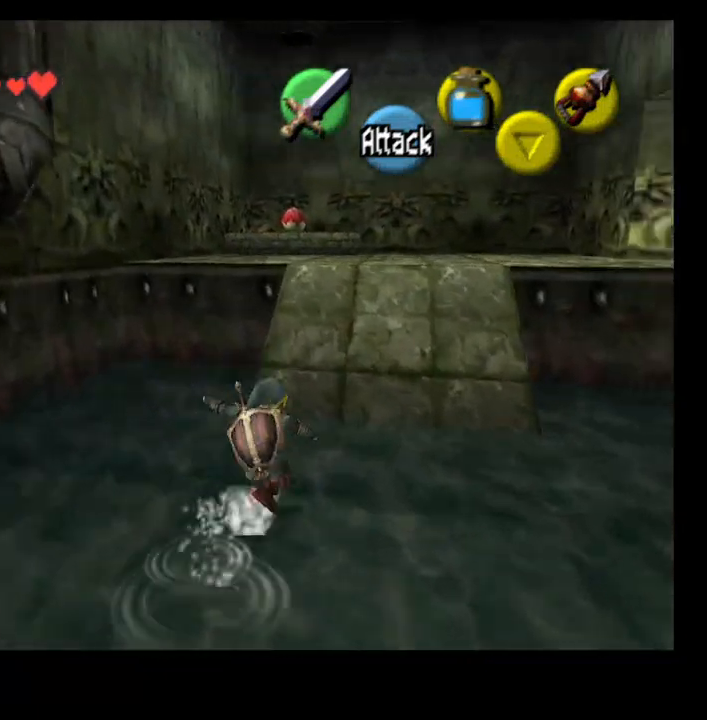
{"buttons": [], "left_stick": "up", "right_stick": "center", "events": []}
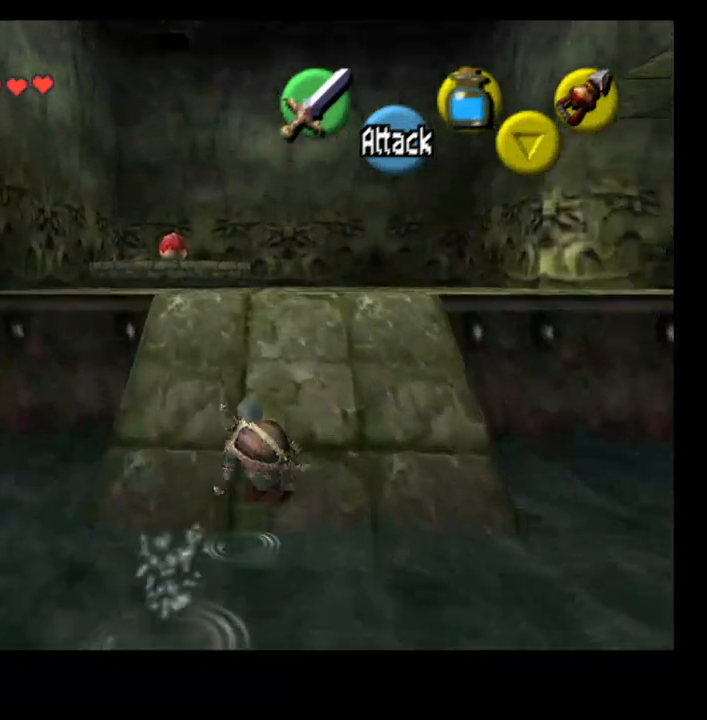
{"buttons": [], "left_stick": "up", "right_stick": "center", "events": [[33, "CROSS", "down"], [233, "CROSS", "up"]]}
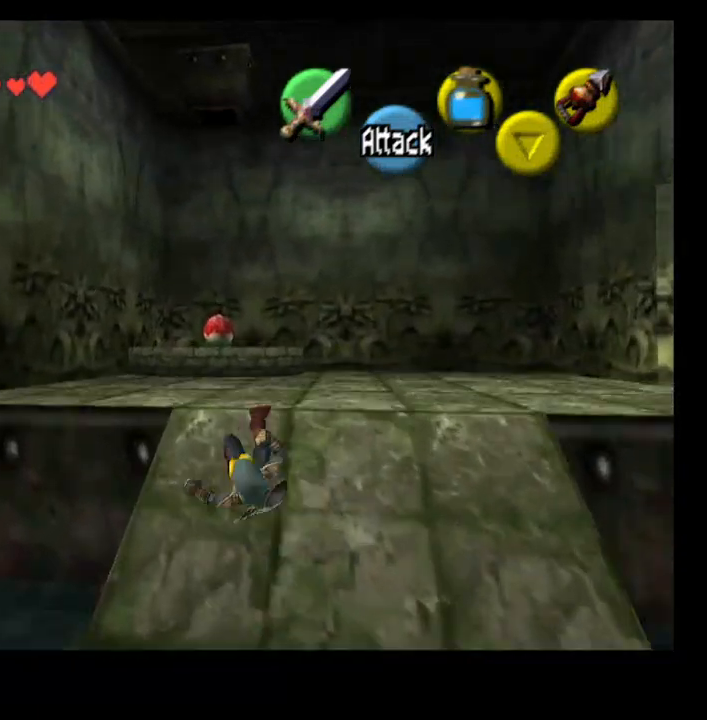
{"buttons": [], "left_stick": "up", "right_stick": "center", "events": [[233, "CROSS", "down"], [367, "CROSS", "up"]]}
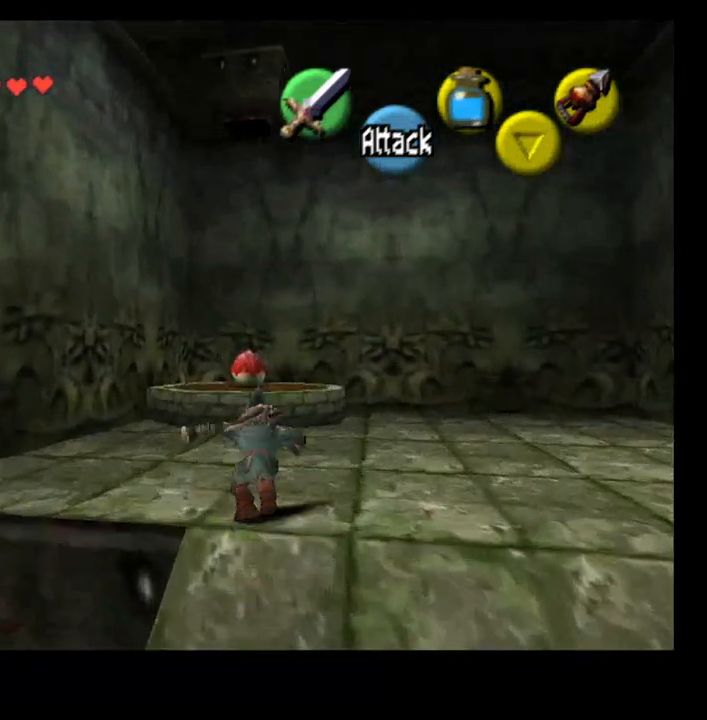
{"buttons": [], "left_stick": "up", "right_stick": "center", "events": []}
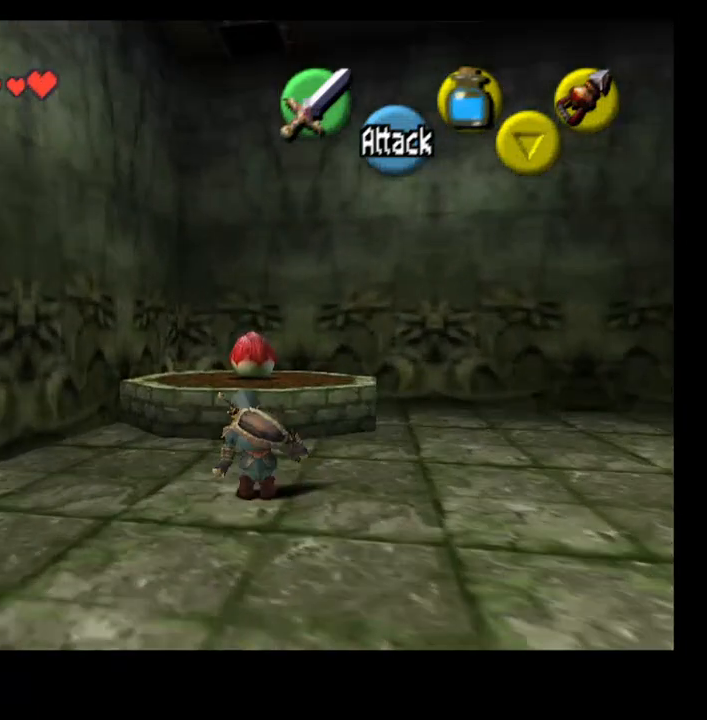
{"buttons": [], "left_stick": "up", "right_stick": "center", "events": []}
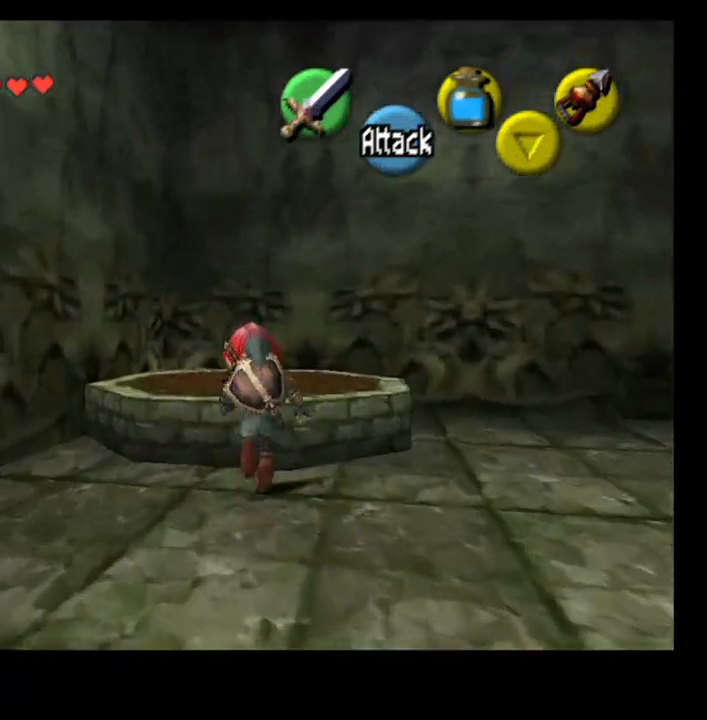
{"buttons": [], "left_stick": "up", "right_stick": "center", "events": []}
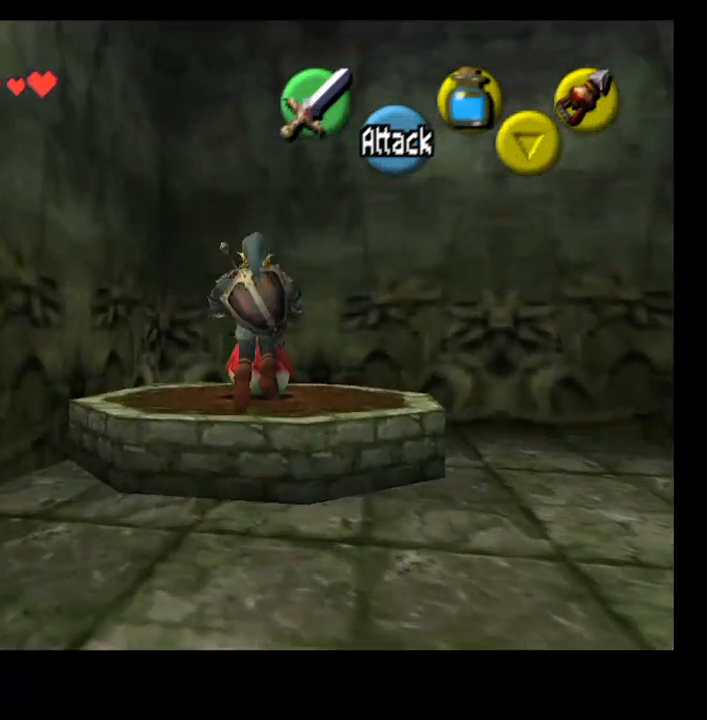
{"buttons": ["CROSS"], "left_stick": "center", "right_stick": "center", "events": [[233, "CROSS", "down"], [333, "left_stick", "center"], [367, "CROSS", "up"], [467, "CROSS", "down"]]}
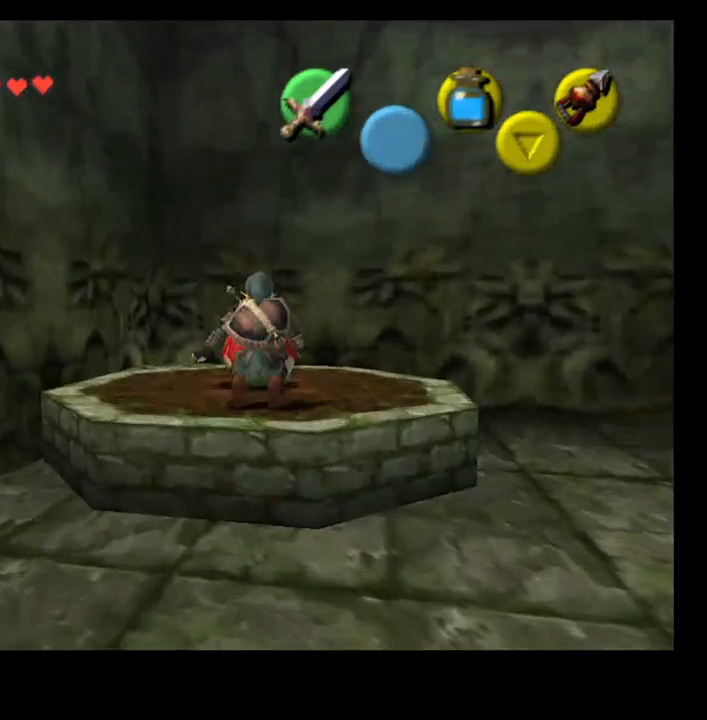
{"buttons": [], "left_stick": "center", "right_stick": "center", "events": [[67, "CROSS", "up"]]}
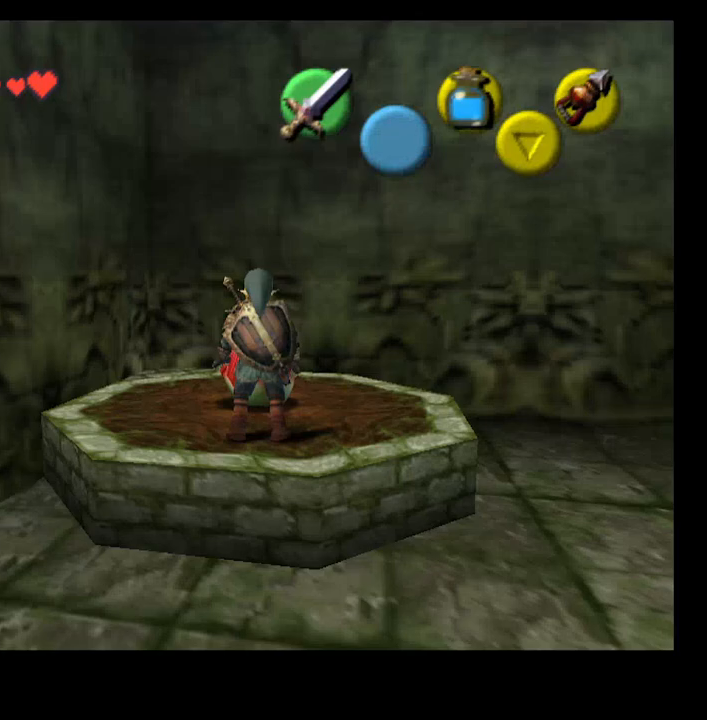
{"buttons": [], "left_stick": "center", "right_stick": "center", "events": [[33, "left_stick", "up"], [233, "CROSS", "down"], [233, "left_stick", "center"], [300, "CROSS", "up"], [433, "CROSS", "down"], [500, "CROSS", "up"]]}
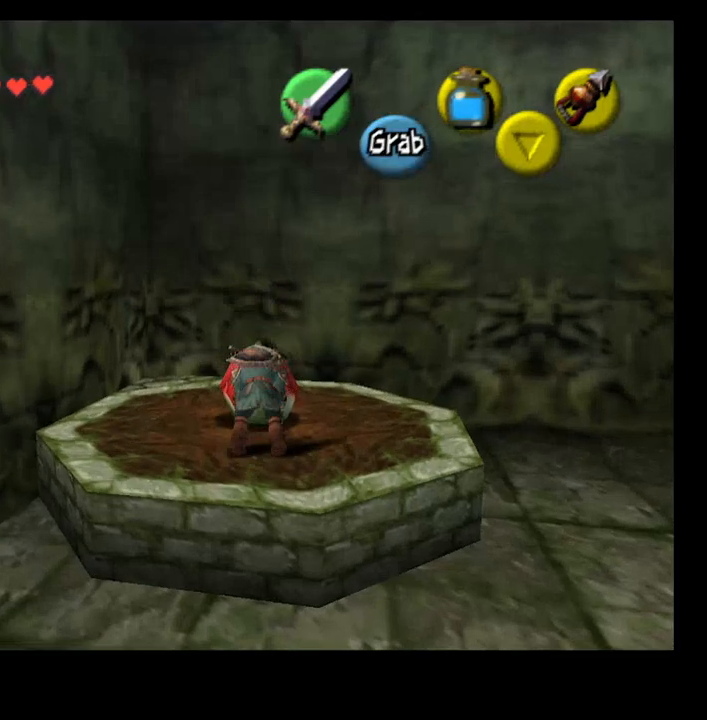
{"buttons": [], "left_stick": "down-right", "right_stick": "center", "events": [[367, "left_stick", "down-right"]]}
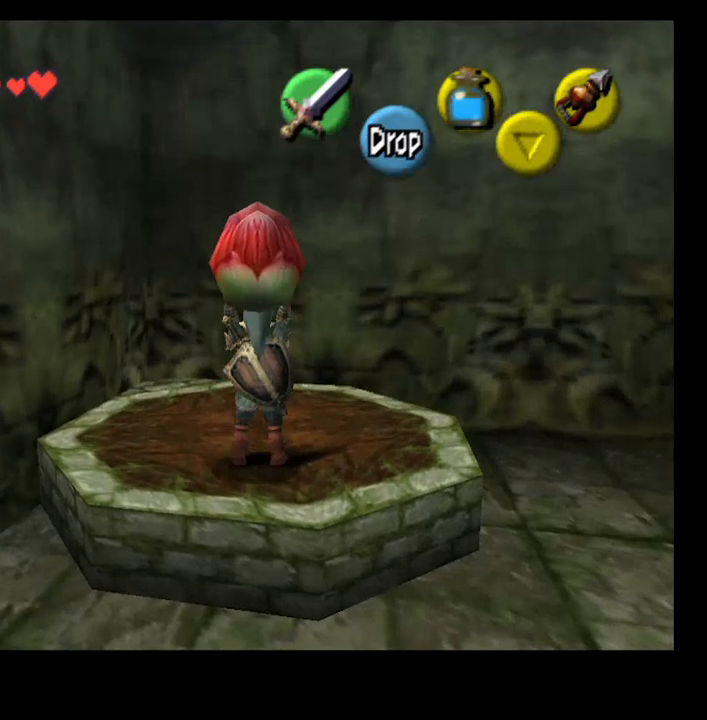
{"buttons": [], "left_stick": "up", "right_stick": "center", "events": [[100, "L2", "down"], [133, "left_stick", "center"], [267, "L2", "up"], [467, "left_stick", "up"]]}
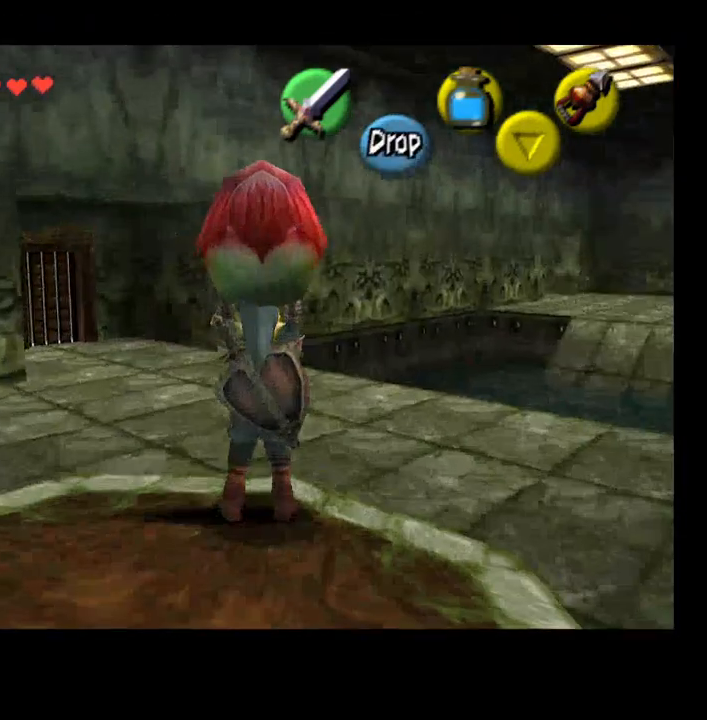
{"buttons": [], "left_stick": "up-right", "right_stick": "center", "events": [[433, "left_stick", "up-right"]]}
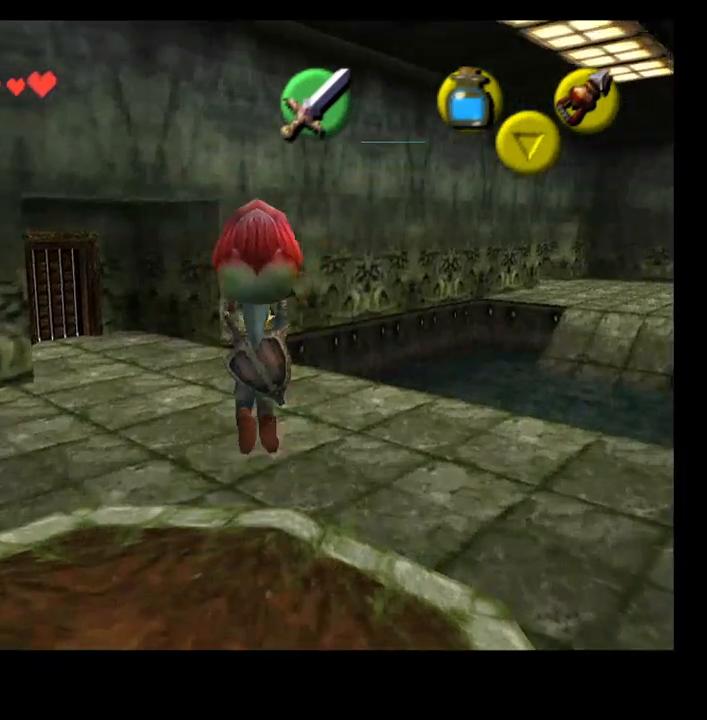
{"buttons": [], "left_stick": "center", "right_stick": "center", "events": [[267, "left_stick", "left"], [500, "left_stick", "center"]]}
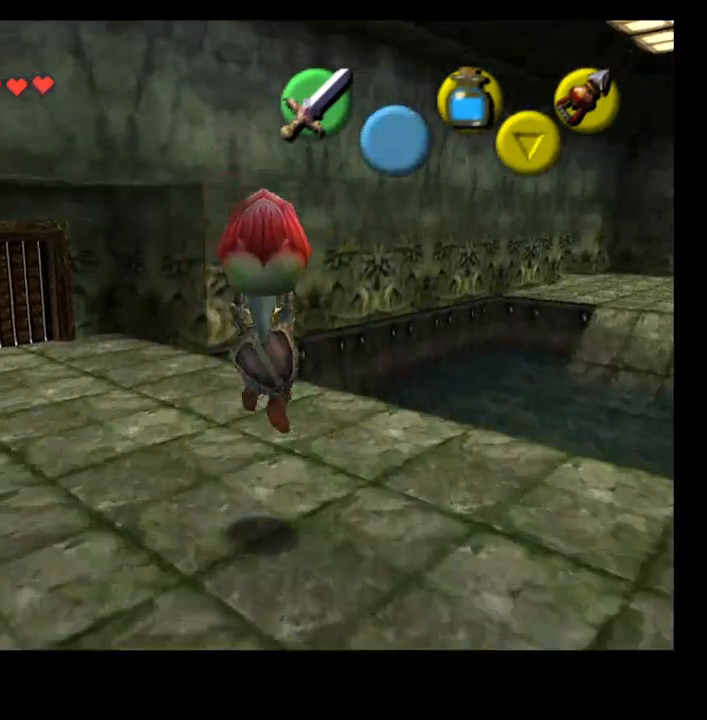
{"buttons": [], "left_stick": "right", "right_stick": "center", "events": [[233, "left_stick", "right"]]}
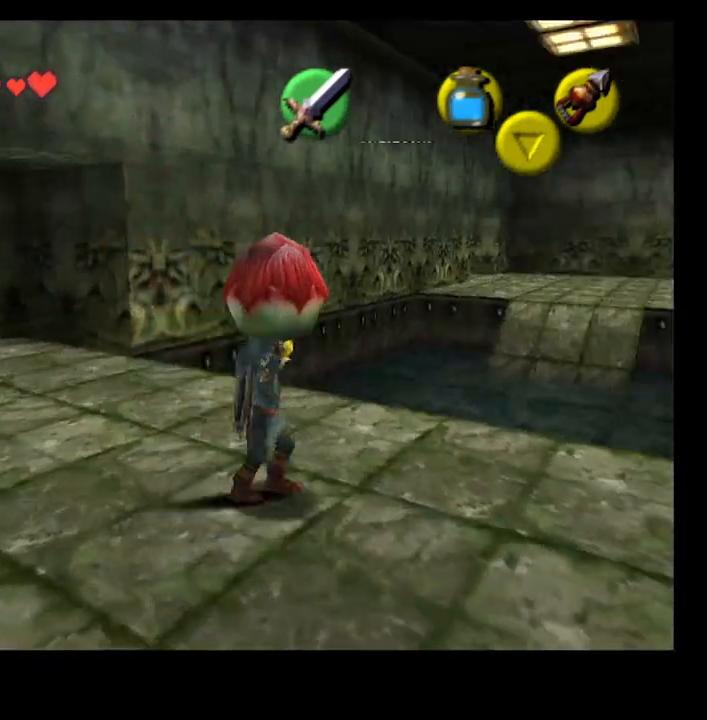
{"buttons": [], "left_stick": "up-right", "right_stick": "center", "events": [[233, "left_stick", "up-right"]]}
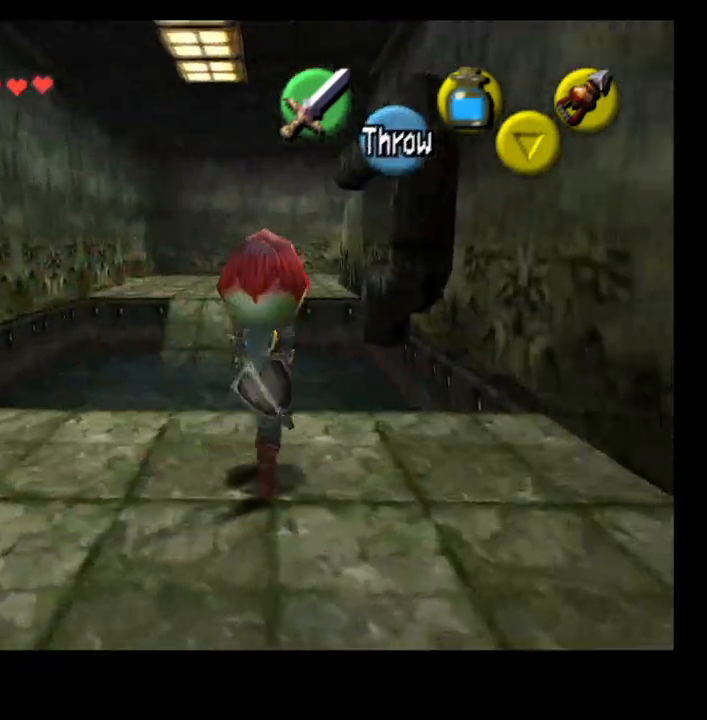
{"buttons": [], "left_stick": "up", "right_stick": "center", "events": [[500, "left_stick", "up"]]}
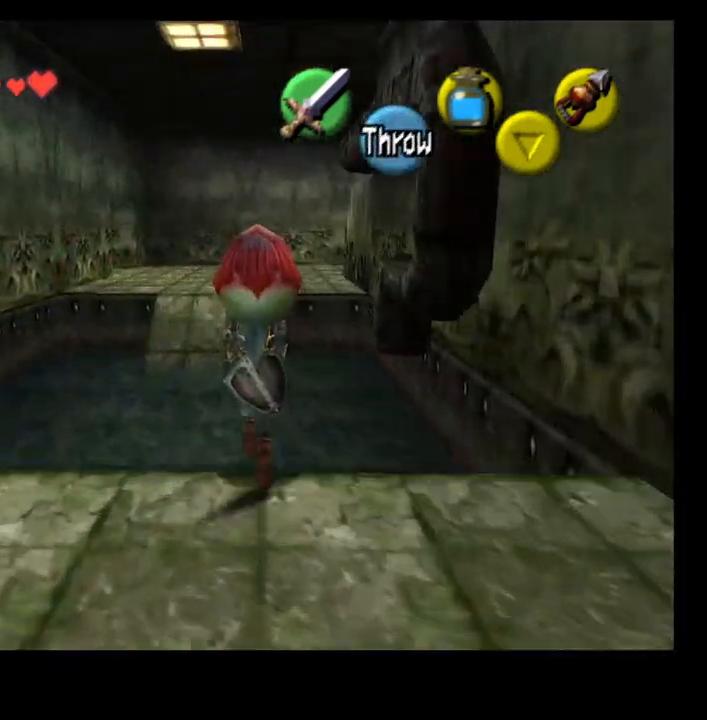
{"buttons": [], "left_stick": "up", "right_stick": "center", "events": []}
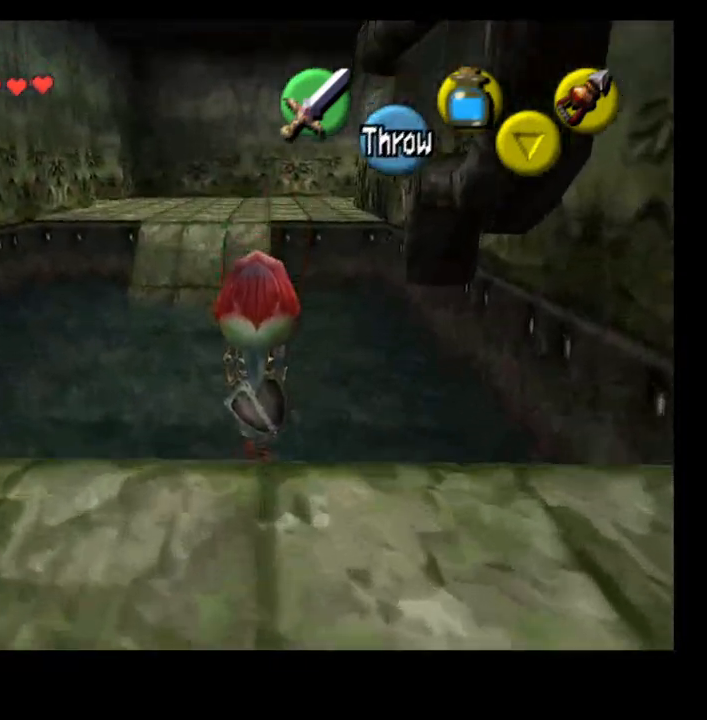
{"buttons": [], "left_stick": "up", "right_stick": "center", "events": []}
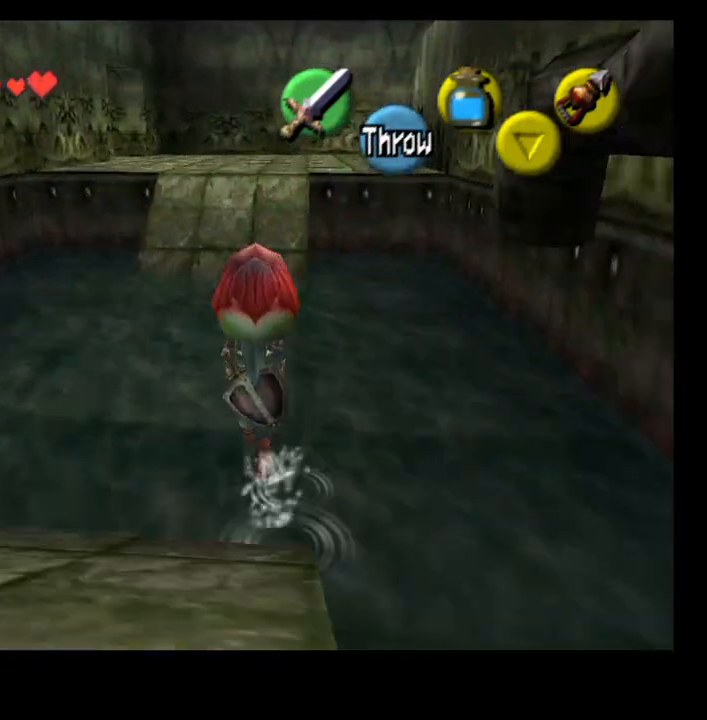
{"buttons": [], "left_stick": "up", "right_stick": "center", "events": []}
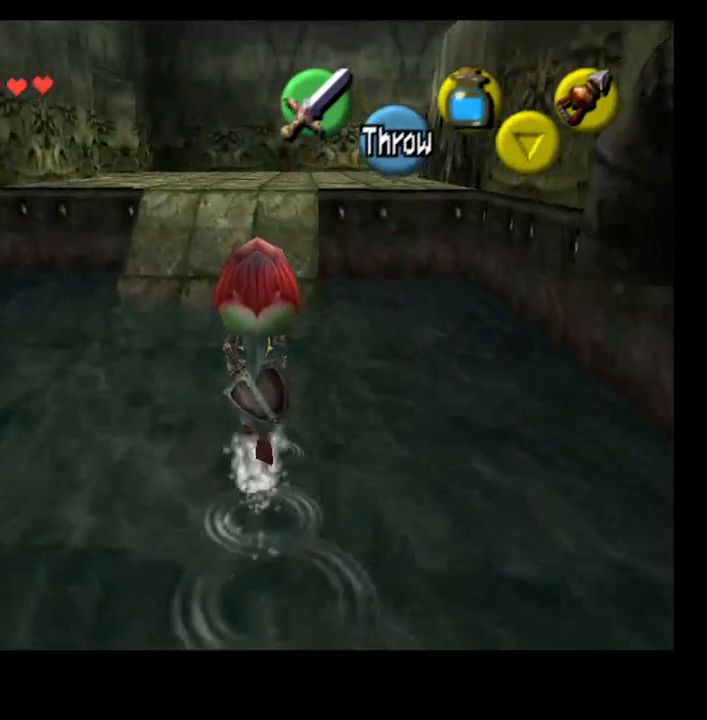
{"buttons": [], "left_stick": "up", "right_stick": "center", "events": []}
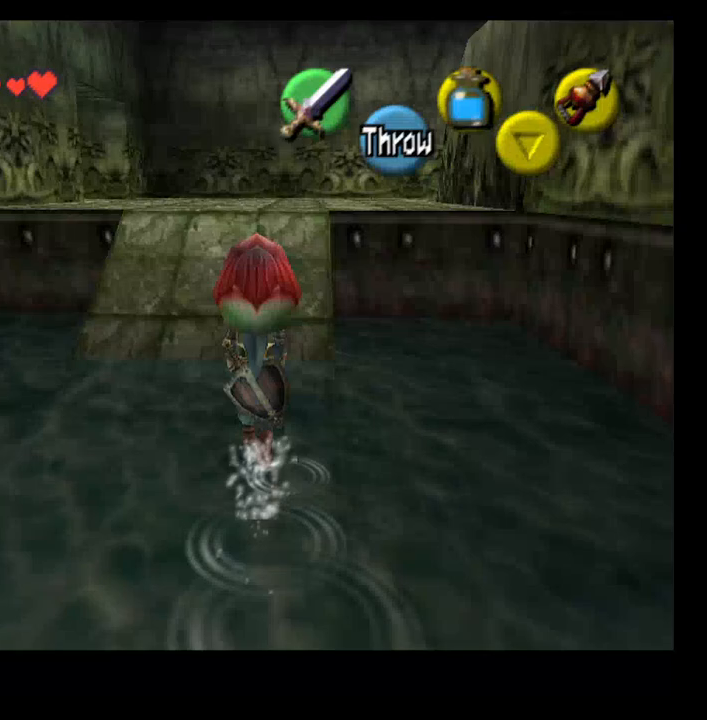
{"buttons": [], "left_stick": "up", "right_stick": "center", "events": []}
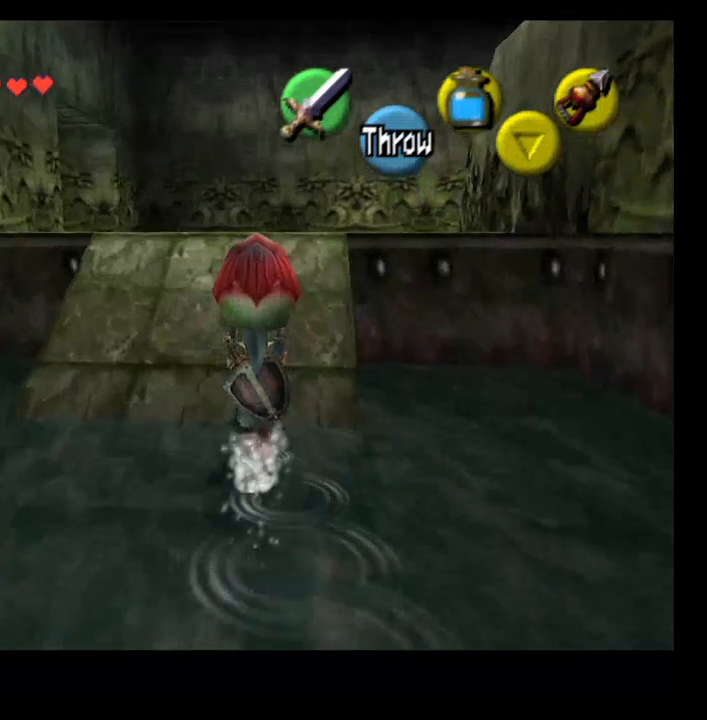
{"buttons": [], "left_stick": "up", "right_stick": "center", "events": []}
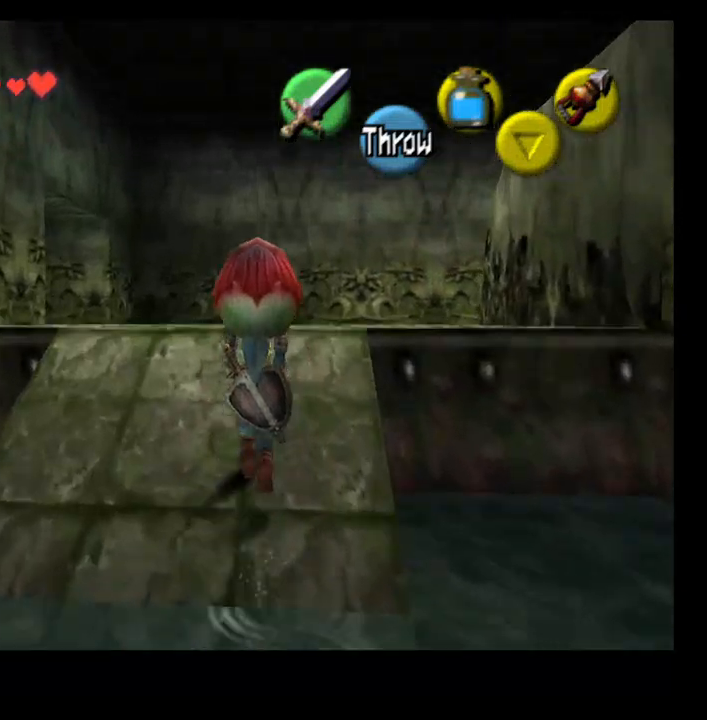
{"buttons": [], "left_stick": "up", "right_stick": "center", "events": []}
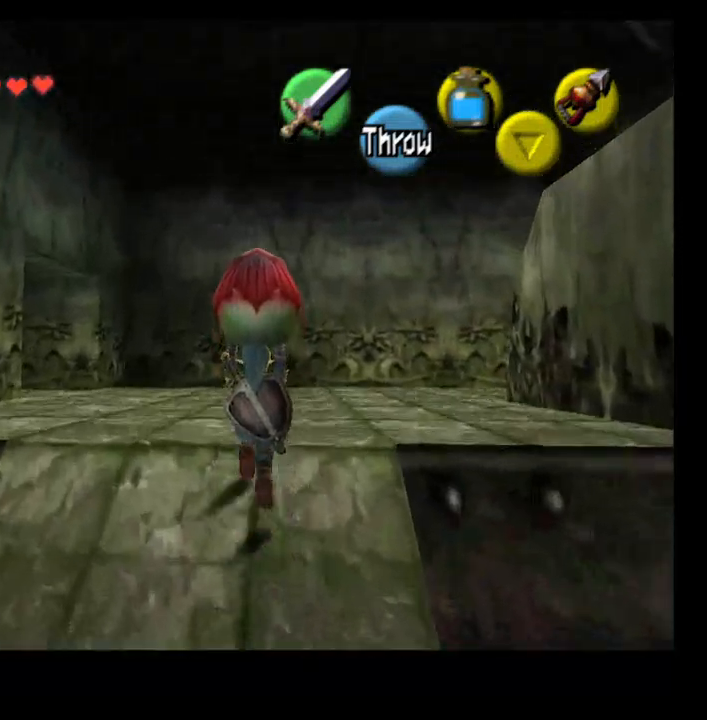
{"buttons": [], "left_stick": "up", "right_stick": "center", "events": []}
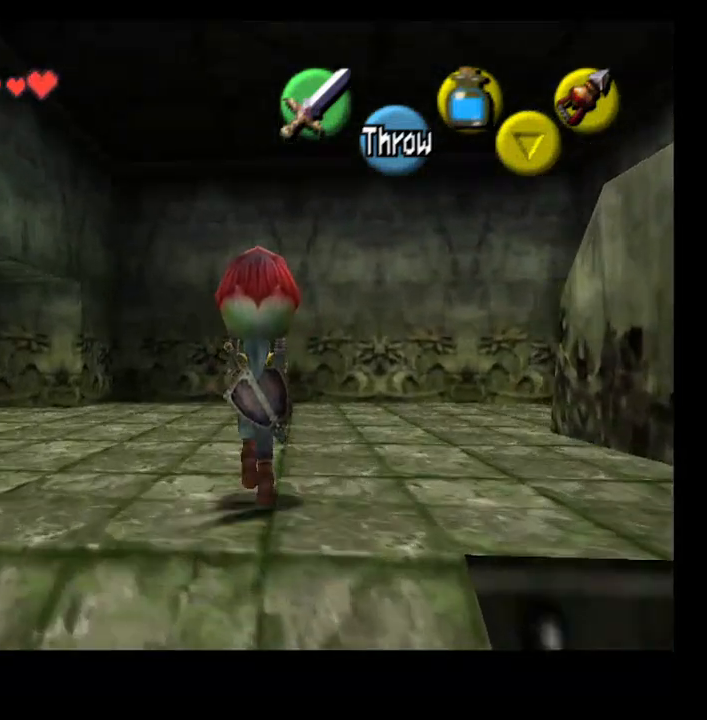
{"buttons": [], "left_stick": "up", "right_stick": "center", "events": []}
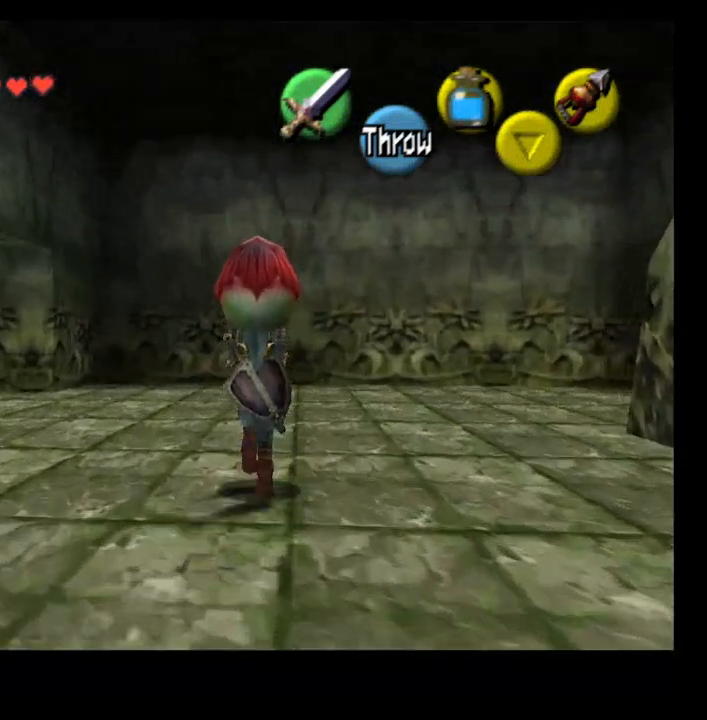
{"buttons": [], "left_stick": "up", "right_stick": "center", "events": []}